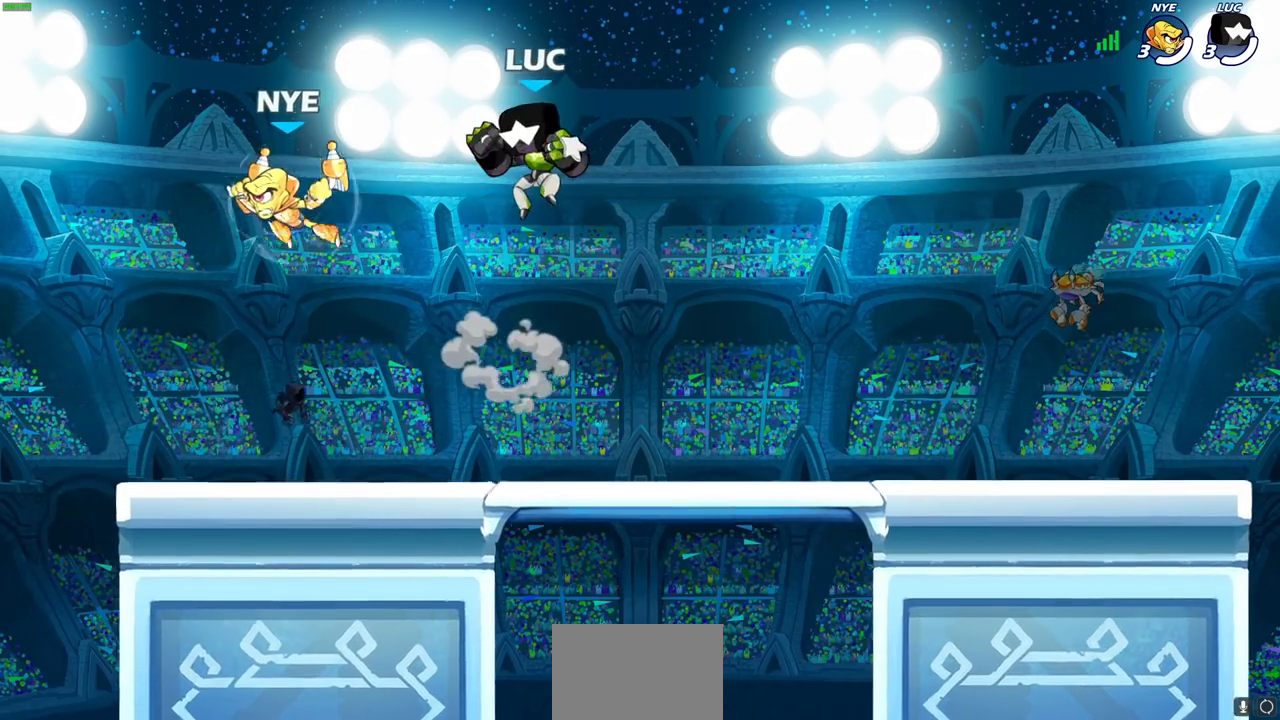
Gameplay with a controller (PlayStation layout); each line is a JSON object with the inputs held at the frame after it. "events" lists button and stick changes between this image and that frame as [ms after this image, input, new state], when the widget could be followed in between.
{"buttons": [], "left_stick": "center", "right_stick": "center", "events": [[167, "left_stick", "left"], [250, "SQUARE", "down"], [350, "SQUARE", "up"], [350, "left_stick", "center"]]}
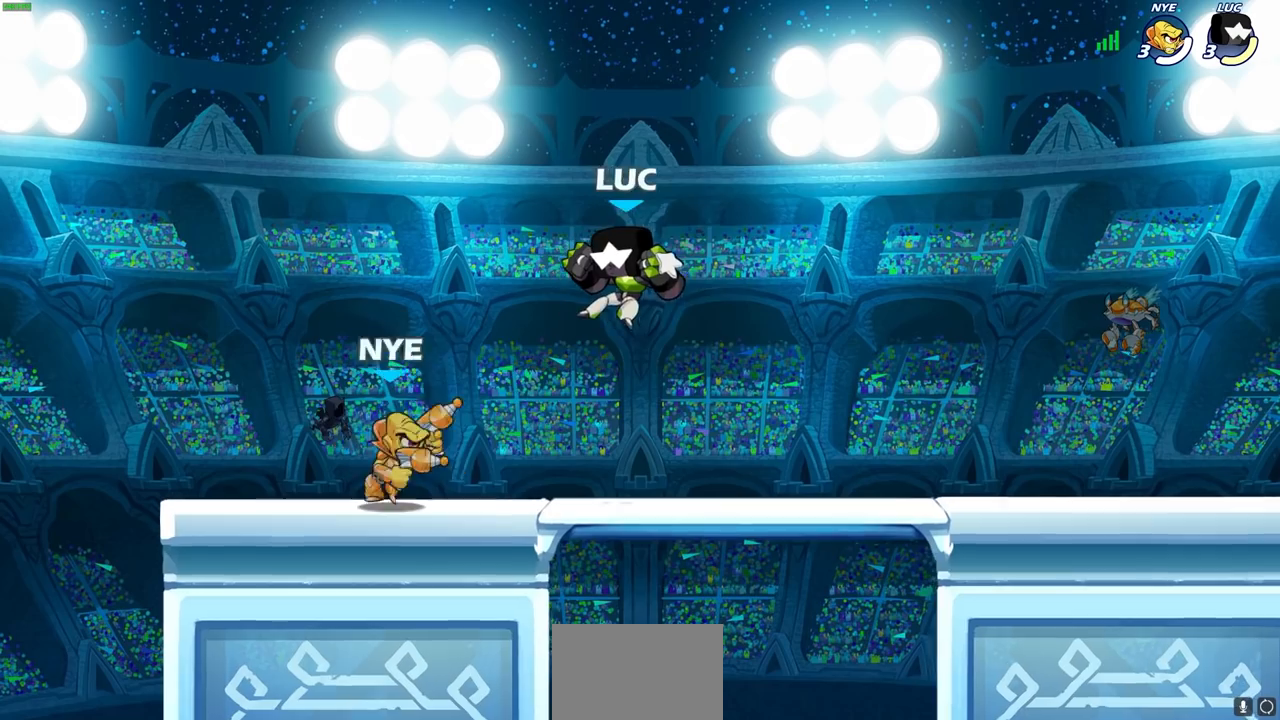
{"buttons": [], "left_stick": "down-left", "right_stick": "center", "events": [[150, "left_stick", "up-left"], [200, "CROSS", "down"], [350, "CROSS", "up"], [417, "left_stick", "down-left"]]}
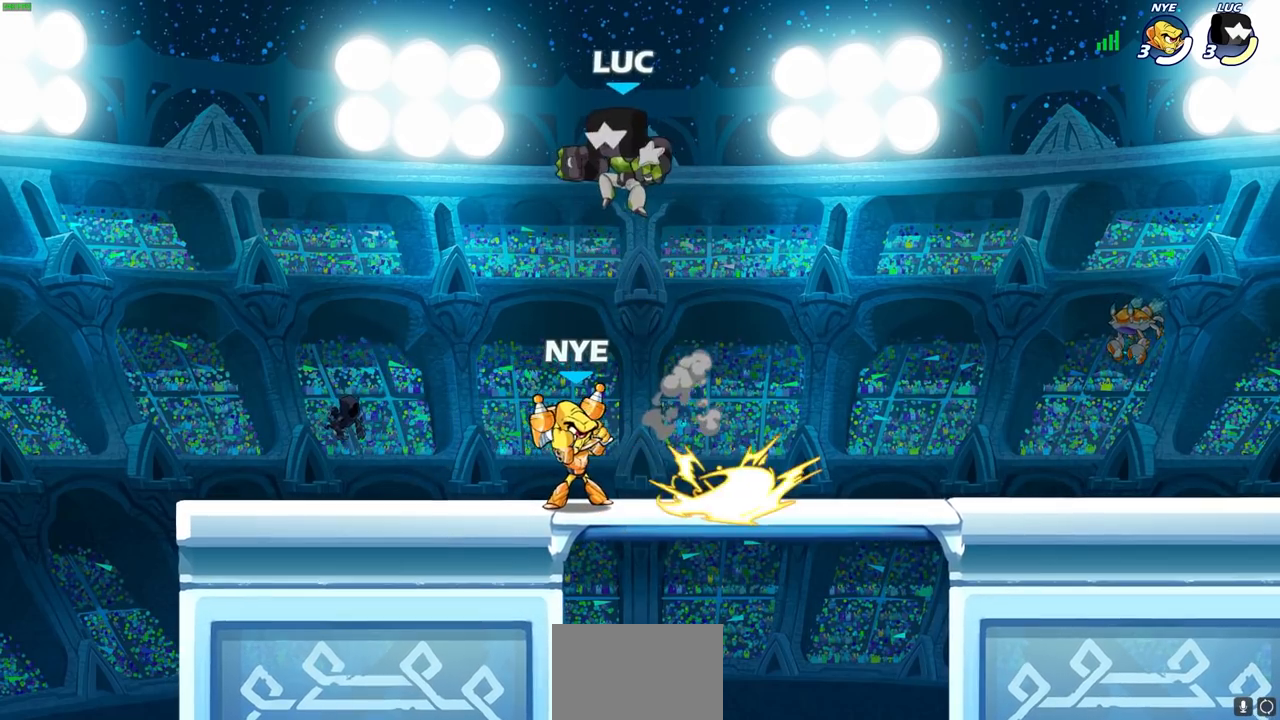
{"buttons": [], "left_stick": "center", "right_stick": "center", "events": [[117, "SQUARE", "down"], [167, "left_stick", "down"], [217, "SQUARE", "up"], [367, "left_stick", "center"]]}
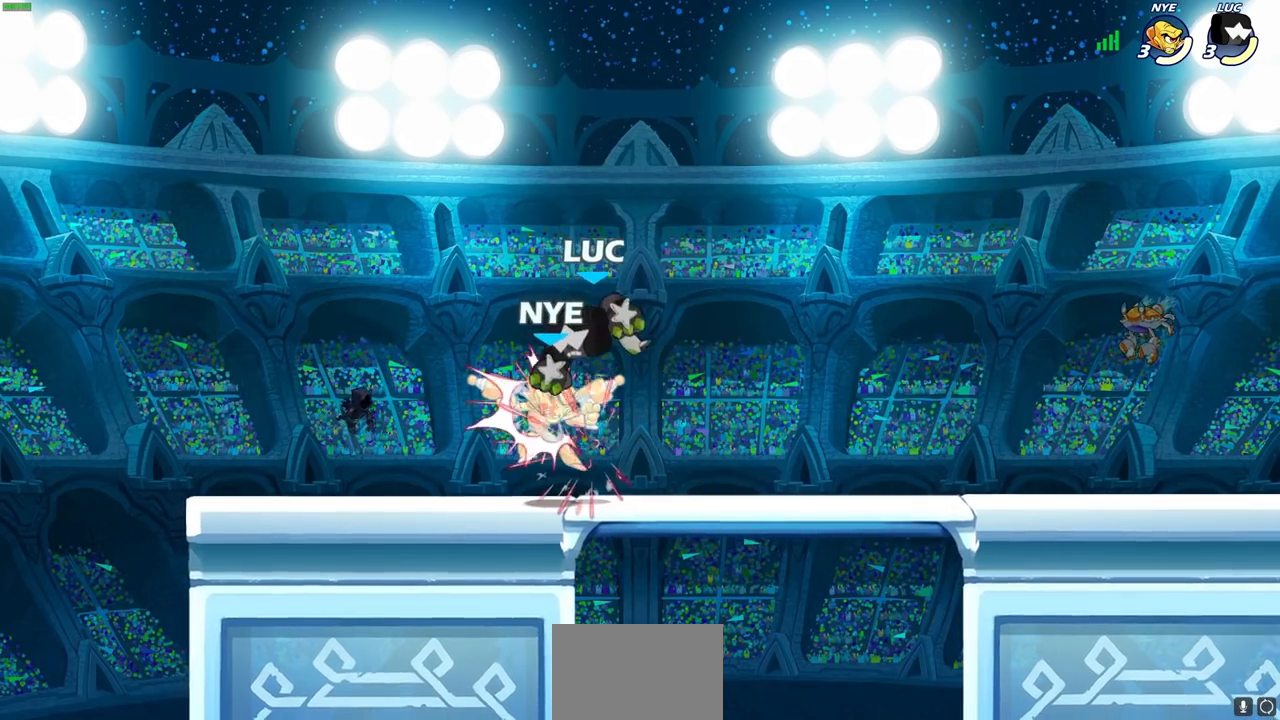
{"buttons": [], "left_stick": "center", "right_stick": "center", "events": [[317, "left_stick", "left"], [383, "SQUARE", "down"], [450, "left_stick", "center"], [467, "SQUARE", "up"]]}
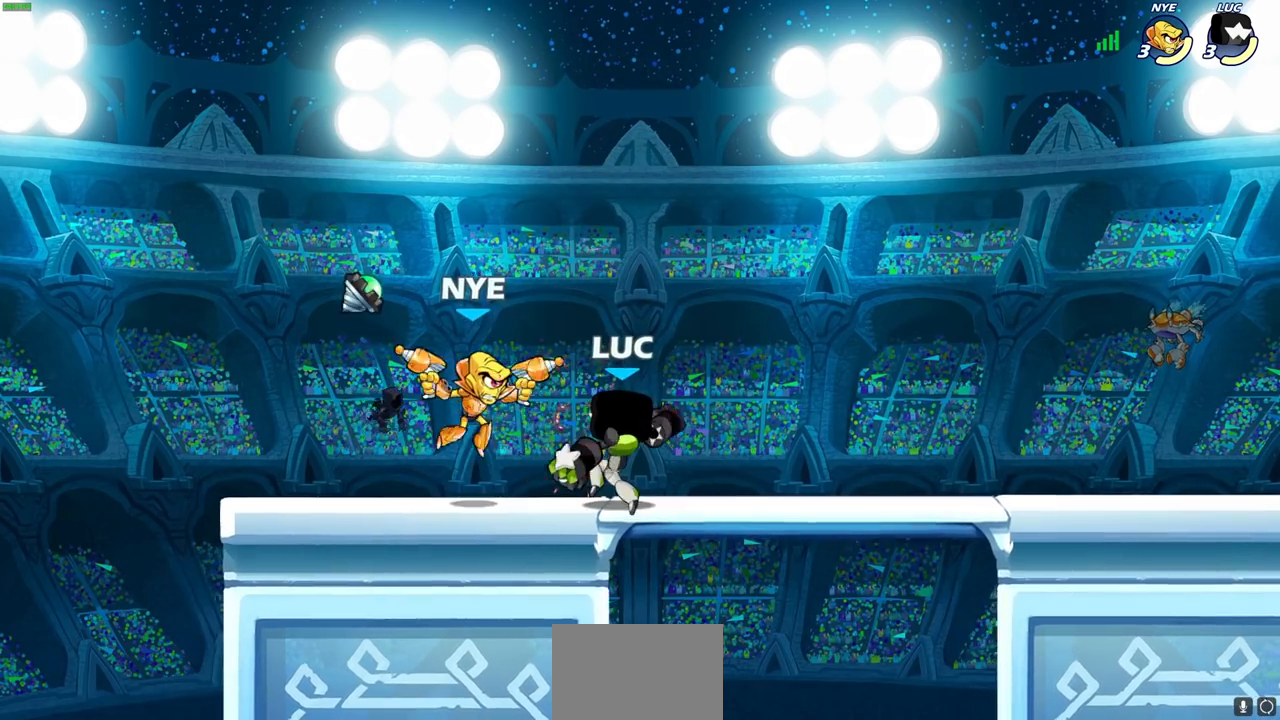
{"buttons": [], "left_stick": "right", "right_stick": "center", "events": [[433, "left_stick", "right"]]}
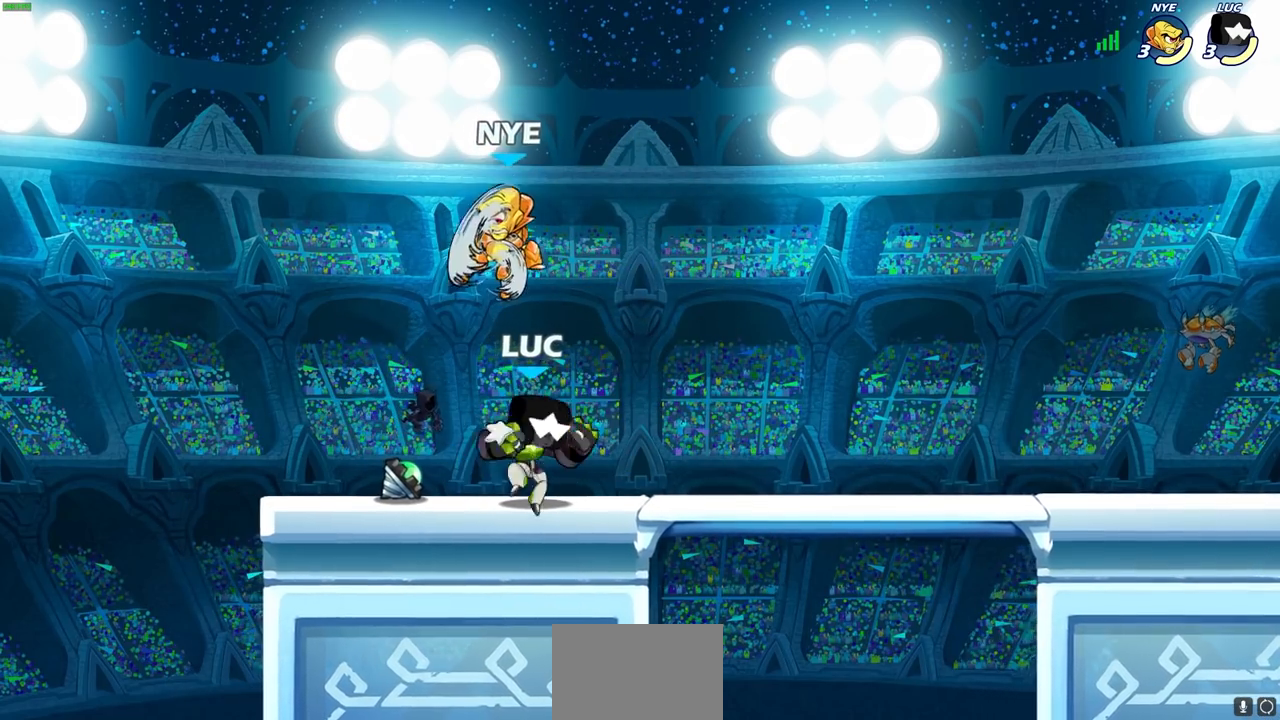
{"buttons": [], "left_stick": "center", "right_stick": "center", "events": [[250, "left_stick", "down-left"], [333, "SQUARE", "down"], [417, "SQUARE", "up"], [433, "left_stick", "center"]]}
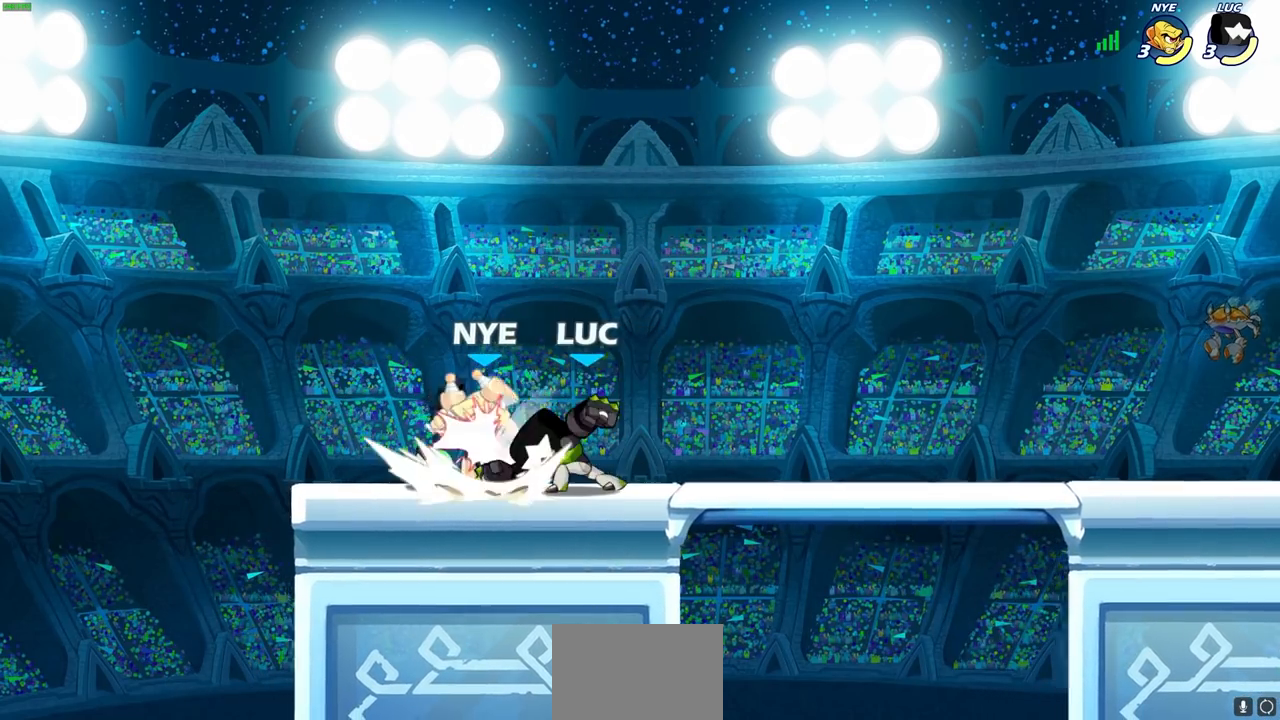
{"buttons": [], "left_stick": "center", "right_stick": "center", "events": [[150, "left_stick", "left"], [233, "SQUARE", "down"], [300, "left_stick", "center"], [317, "SQUARE", "up"]]}
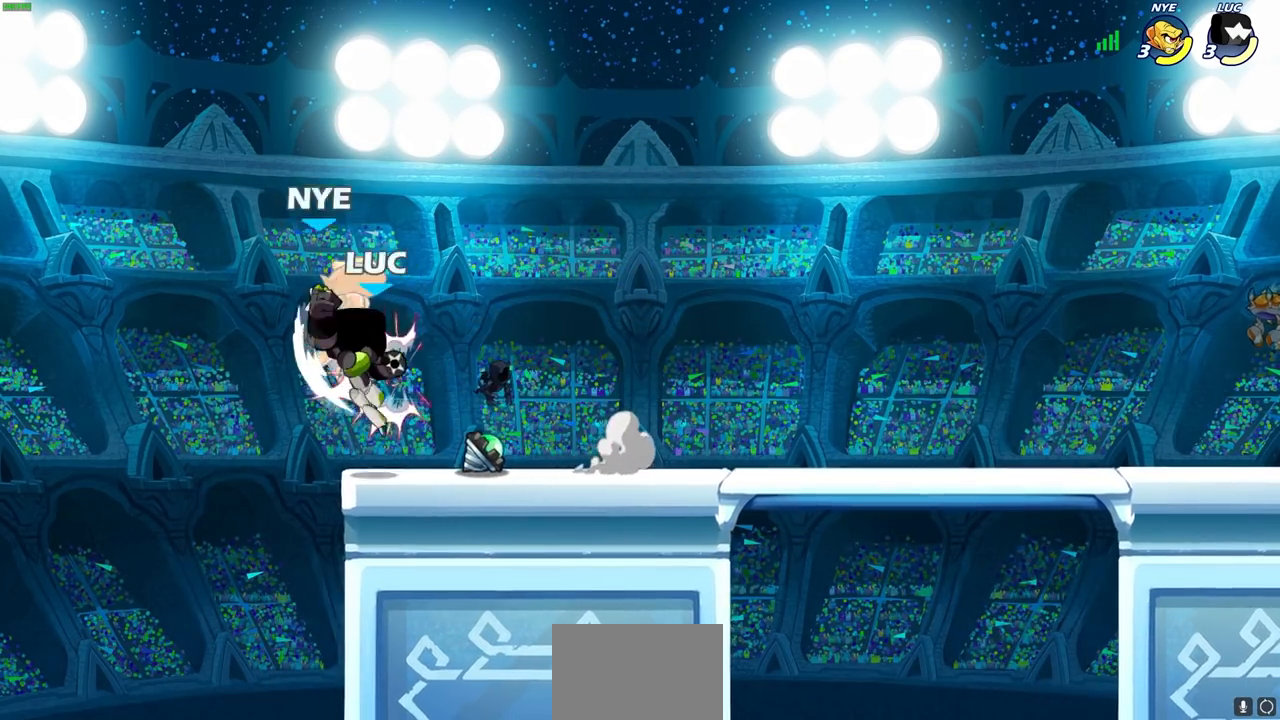
{"buttons": [], "left_stick": "center", "right_stick": "center", "events": [[167, "SQUARE", "down"], [217, "left_stick", "left"], [233, "SQUARE", "up"], [383, "left_stick", "center"]]}
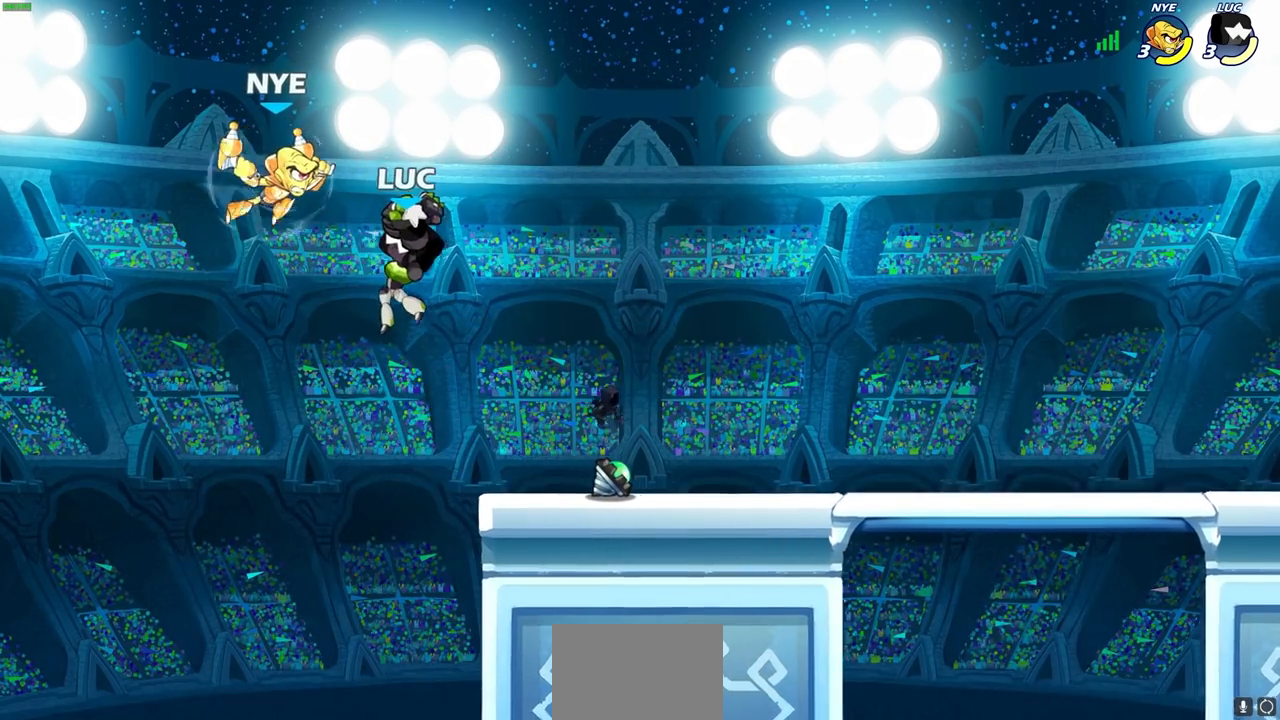
{"buttons": ["CROSS", "SQUARE"], "left_stick": "center", "right_stick": "down-left", "events": [[283, "left_stick", "left"], [383, "CROSS", "down"], [433, "left_stick", "center"], [467, "SQUARE", "down"], [500, "right_stick", "down-left"]]}
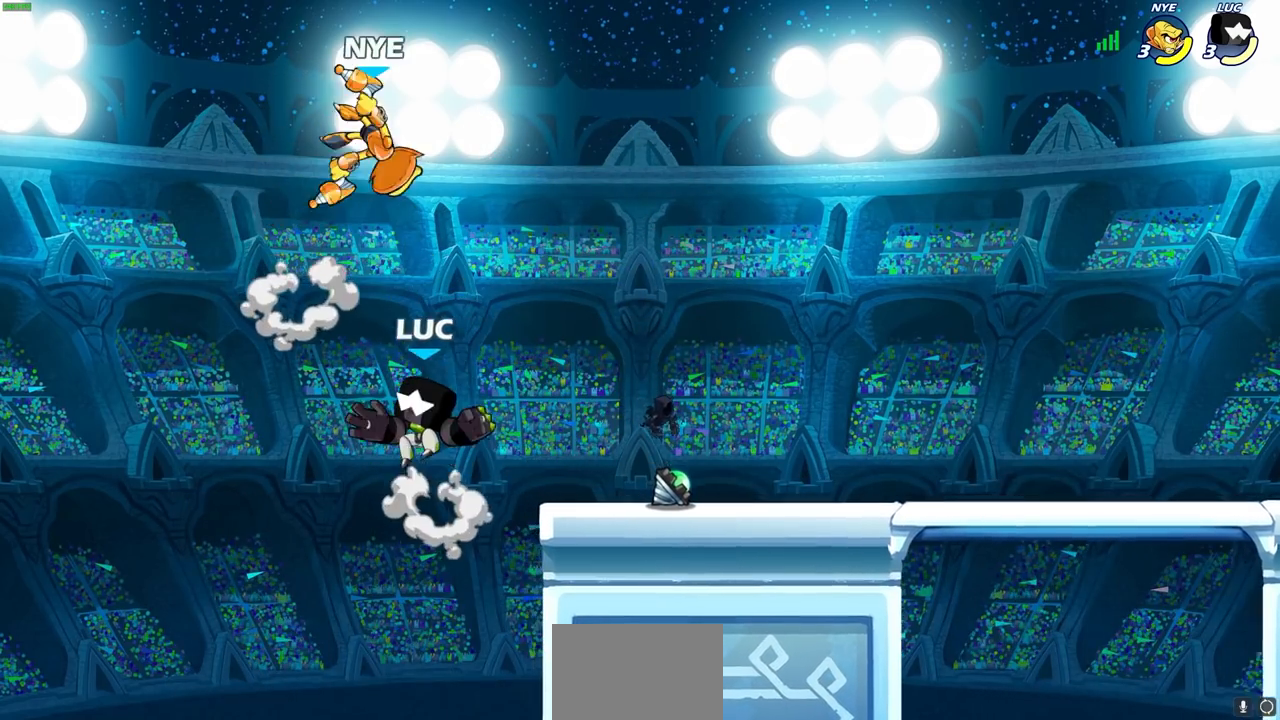
{"buttons": [], "left_stick": "right", "right_stick": "center", "events": [[50, "CROSS", "up"], [50, "SQUARE", "up"], [67, "right_stick", "center"], [450, "left_stick", "right"]]}
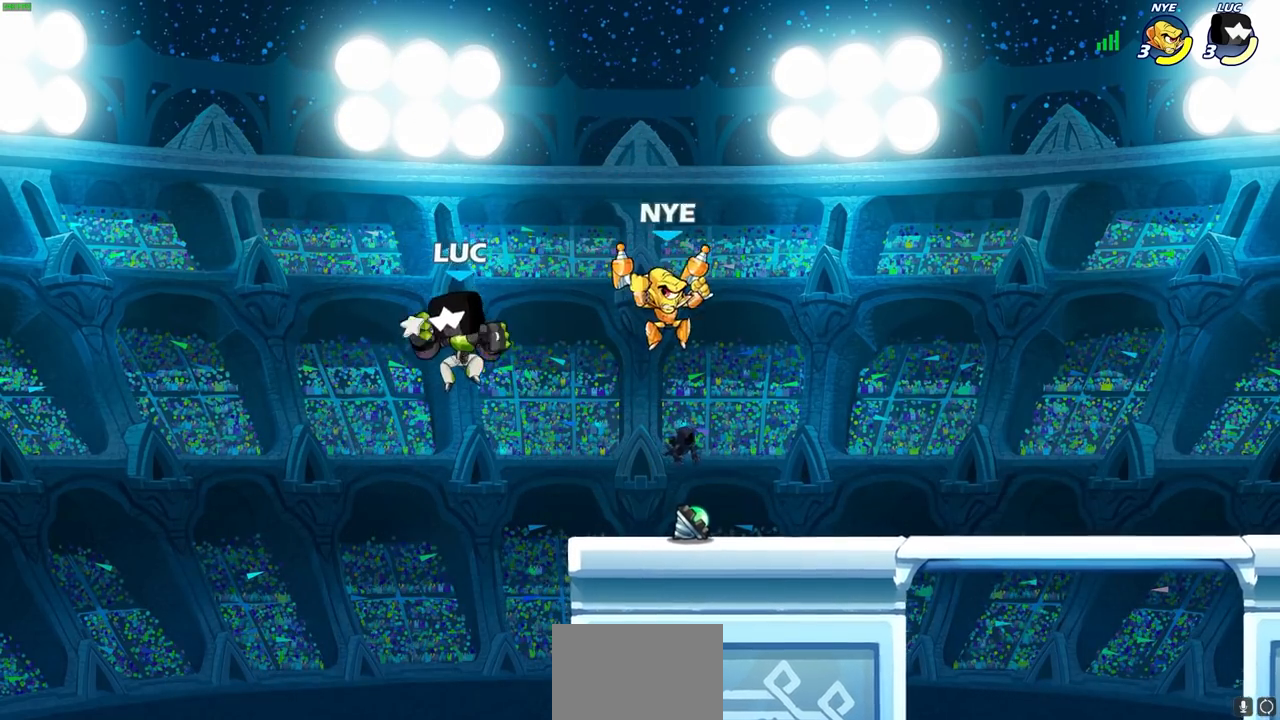
{"buttons": [], "left_stick": "left", "right_stick": "center", "events": [[17, "SQUARE", "down"], [133, "SQUARE", "up"], [483, "left_stick", "left"]]}
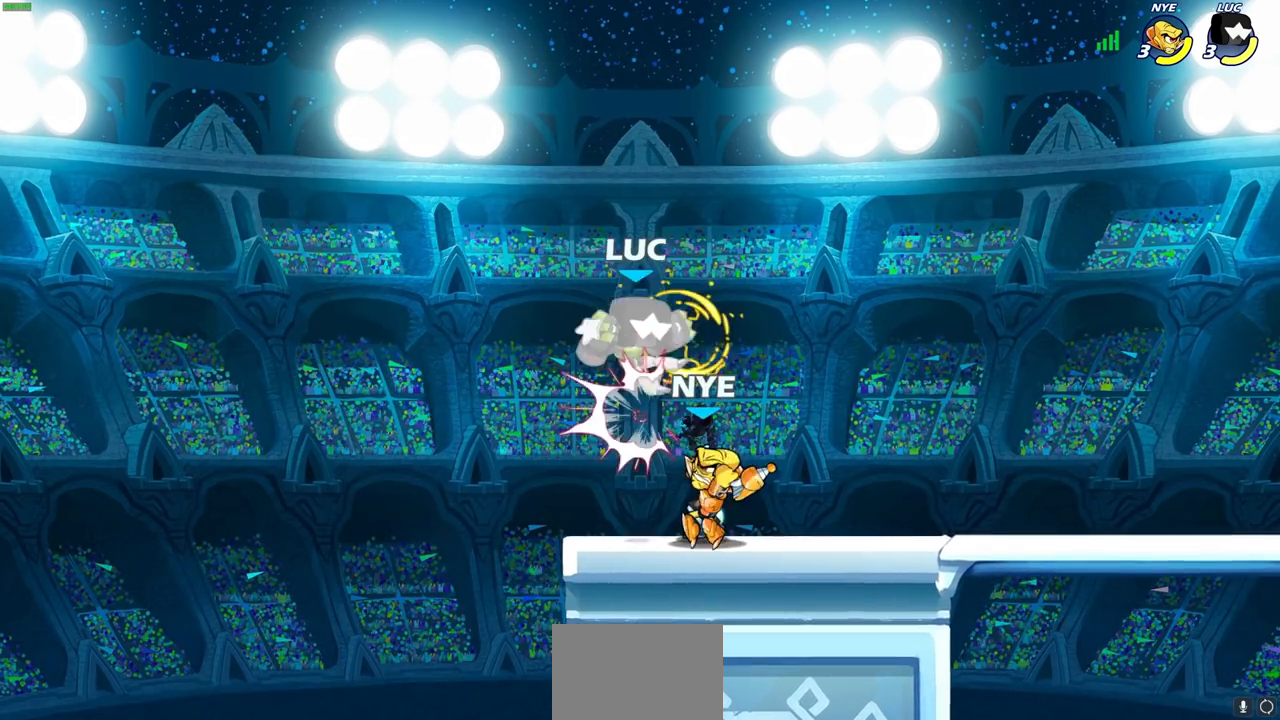
{"buttons": [], "left_stick": "down-right", "right_stick": "center", "events": [[283, "left_stick", "down-left"], [483, "left_stick", "down-right"]]}
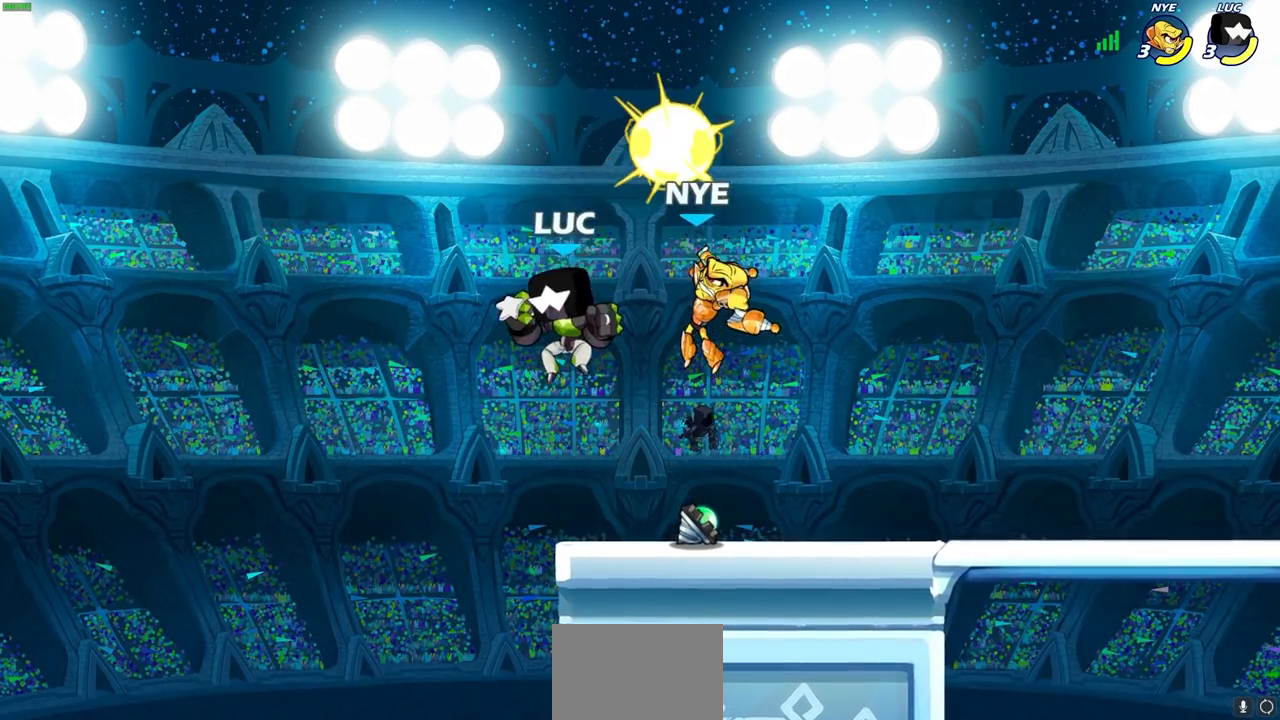
{"buttons": [], "left_stick": "right", "right_stick": "center", "events": [[17, "left_stick", "right"], [117, "CROSS", "down"], [183, "SQUARE", "down"], [217, "CROSS", "up"], [233, "SQUARE", "up"]]}
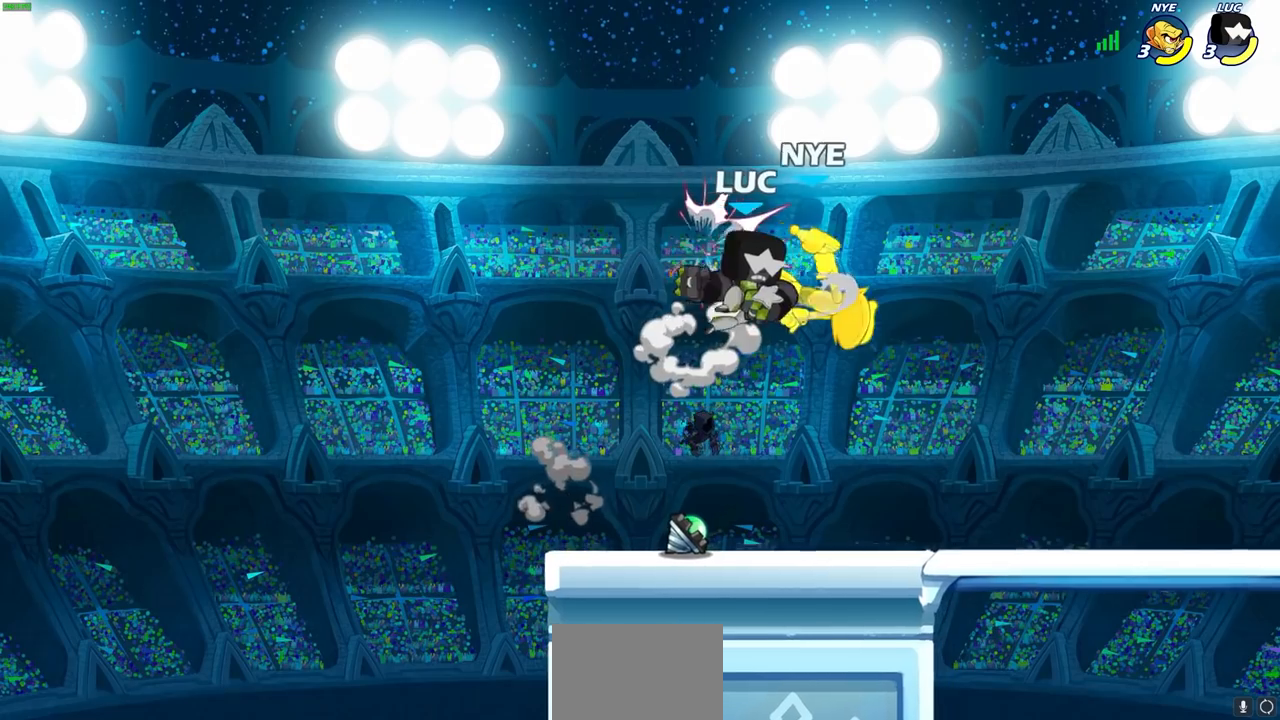
{"buttons": [], "left_stick": "down-left", "right_stick": "center", "events": [[333, "left_stick", "left"], [467, "left_stick", "down-left"]]}
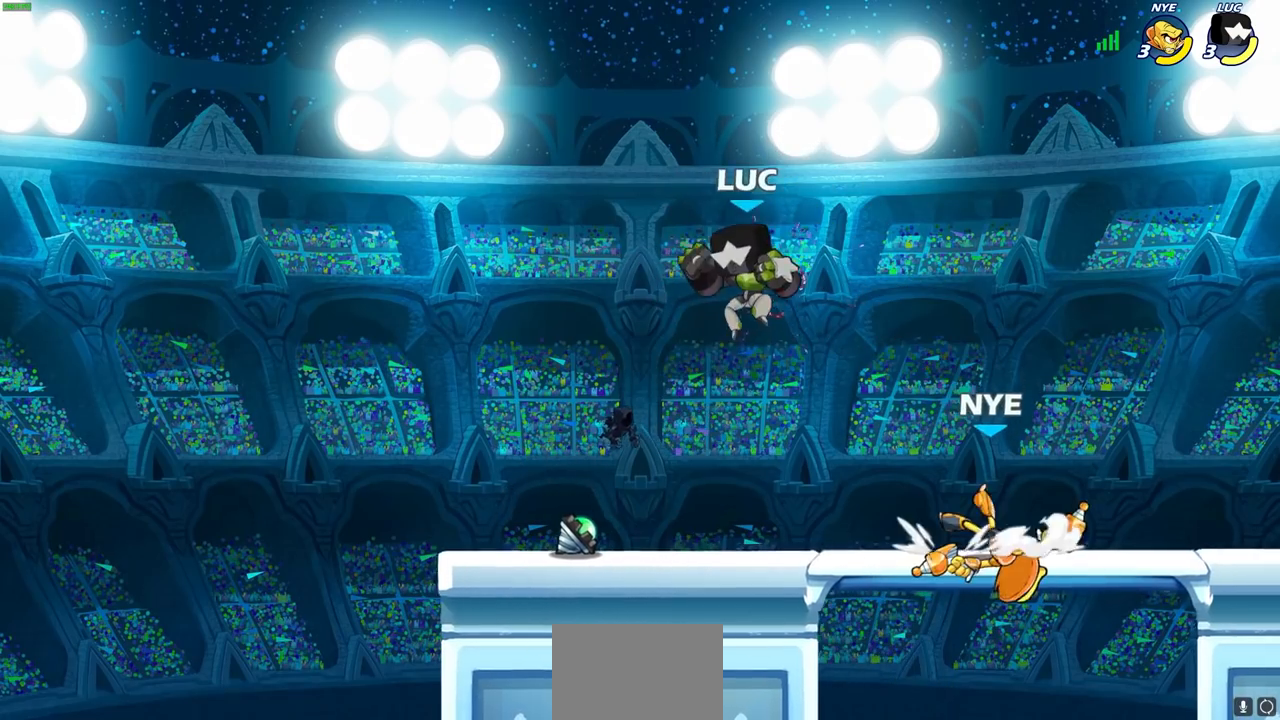
{"buttons": [], "left_stick": "right", "right_stick": "center", "events": [[150, "left_stick", "right"], [167, "R2", "down"], [183, "CIRCLE", "down"], [267, "CIRCLE", "up"], [267, "R2", "up"]]}
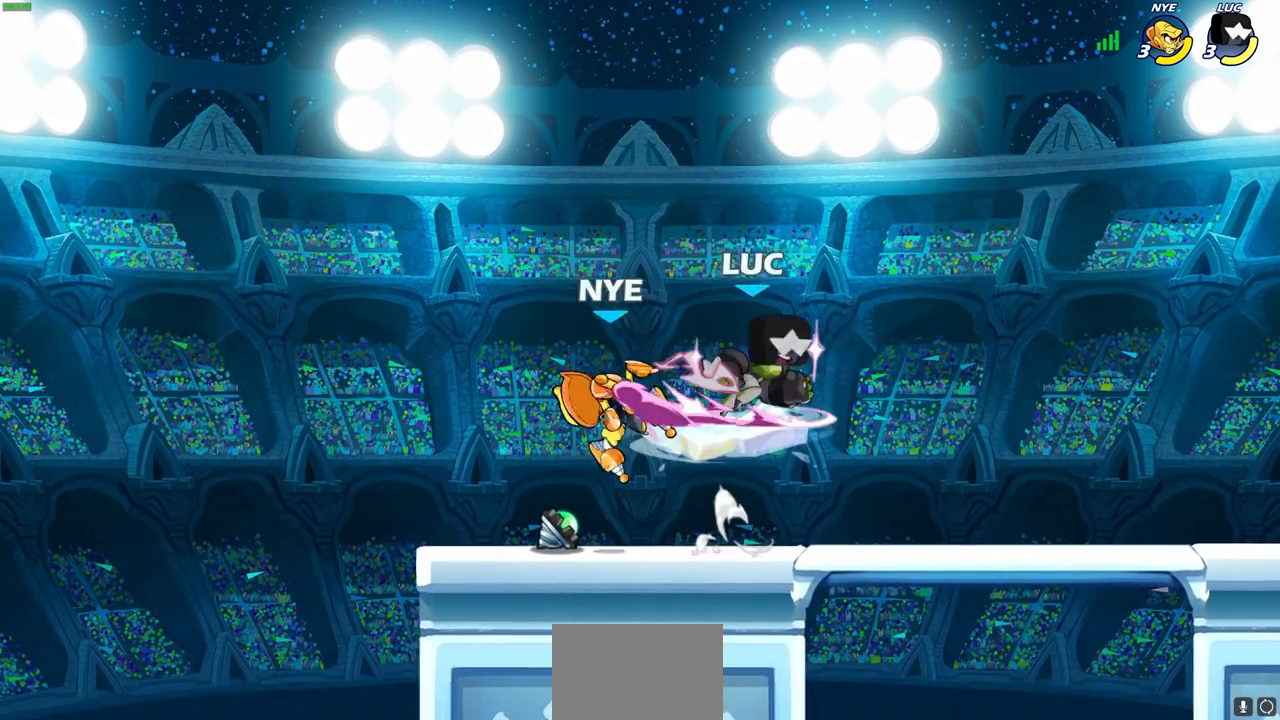
{"buttons": [], "left_stick": "left", "right_stick": "center", "events": [[167, "left_stick", "center"], [450, "left_stick", "left"]]}
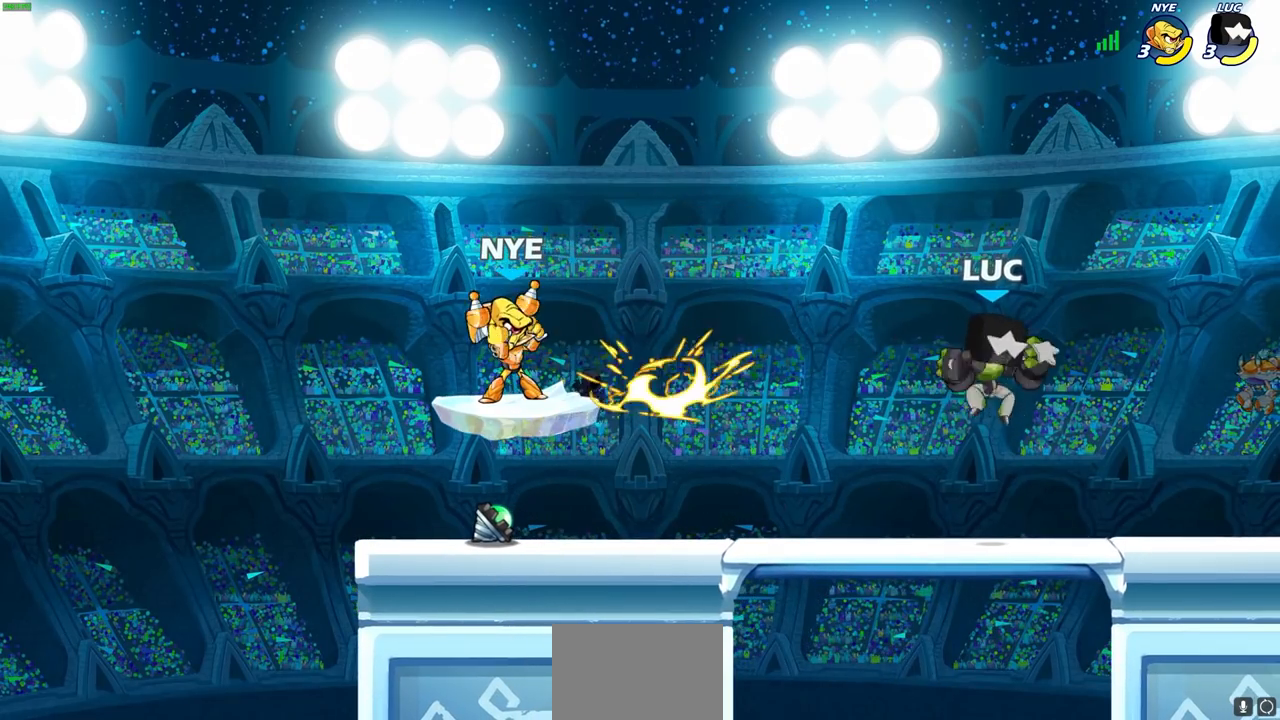
{"buttons": ["CIRCLE"], "left_stick": "up-left", "right_stick": "center", "events": [[367, "R2", "down"], [383, "CROSS", "down"], [417, "CIRCLE", "down"], [433, "CROSS", "up"], [433, "left_stick", "up-left"], [500, "R2", "up"]]}
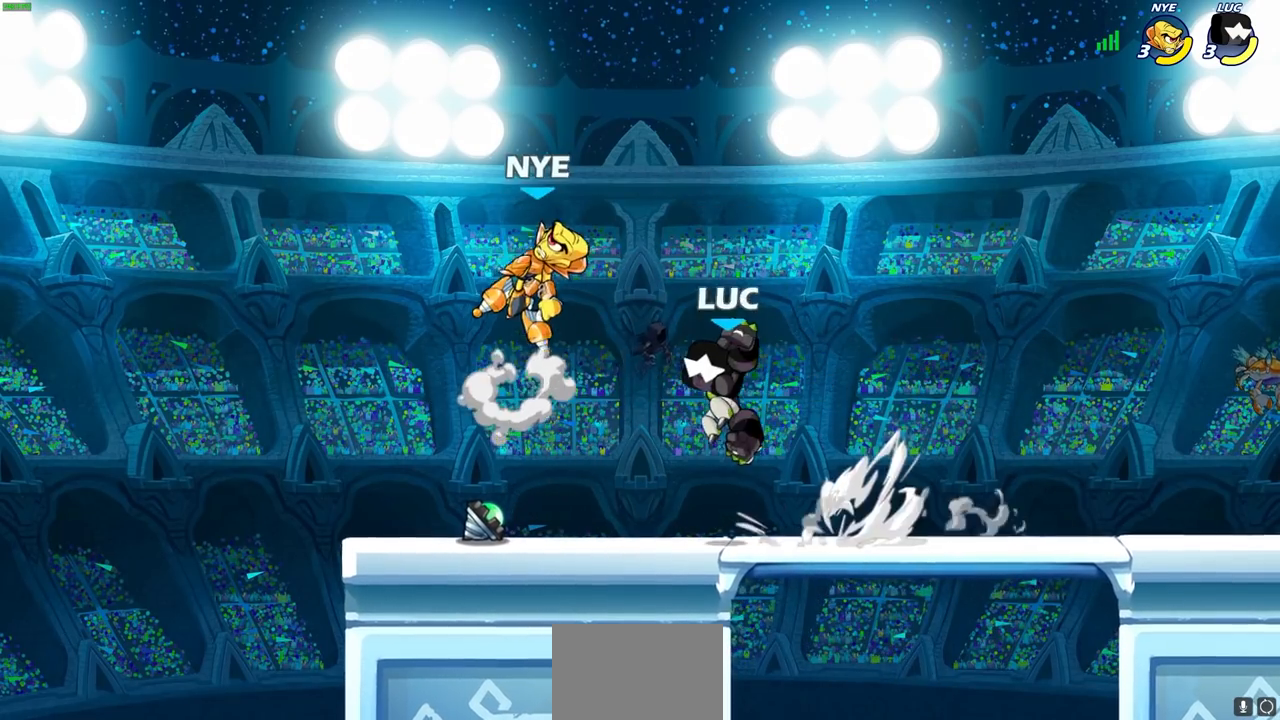
{"buttons": ["CROSS"], "left_stick": "up-right", "right_stick": "center", "events": [[33, "CIRCLE", "up"], [217, "left_stick", "up-right"], [483, "CROSS", "down"]]}
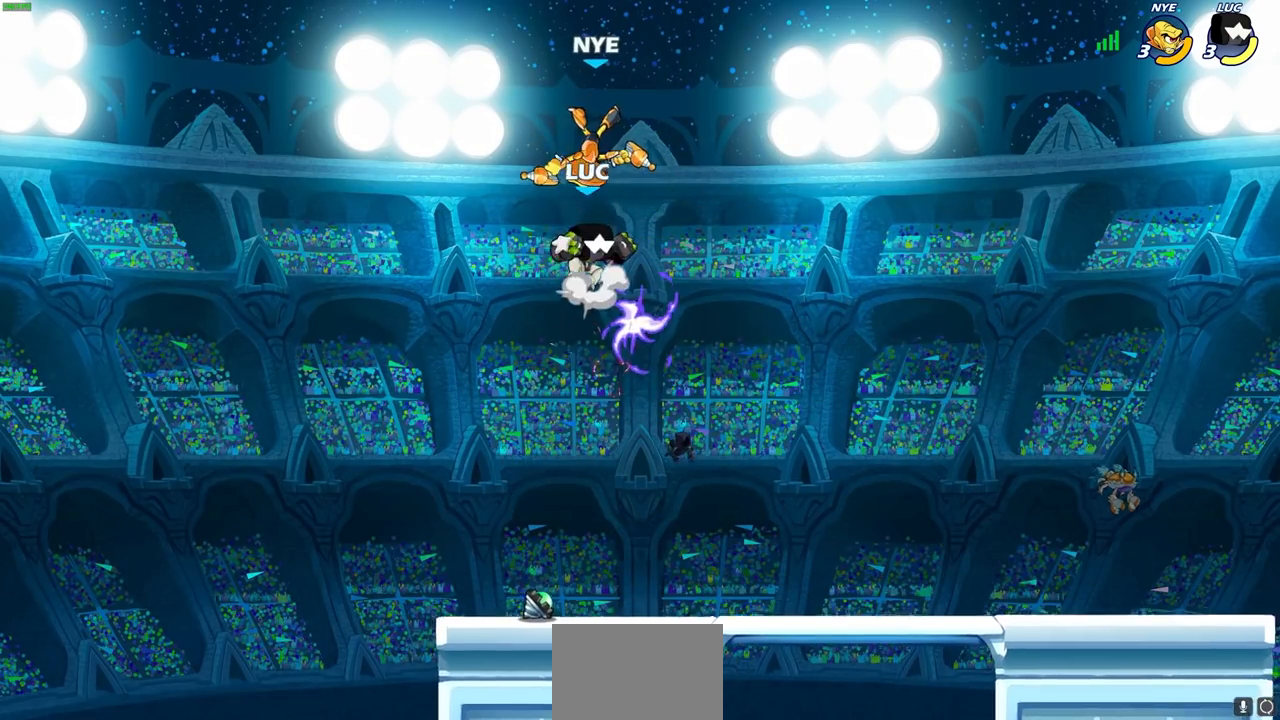
{"buttons": [], "left_stick": "left", "right_stick": "center", "events": [[17, "SQUARE", "down"], [17, "left_stick", "center"], [67, "CROSS", "up"], [83, "SQUARE", "up"], [450, "left_stick", "left"]]}
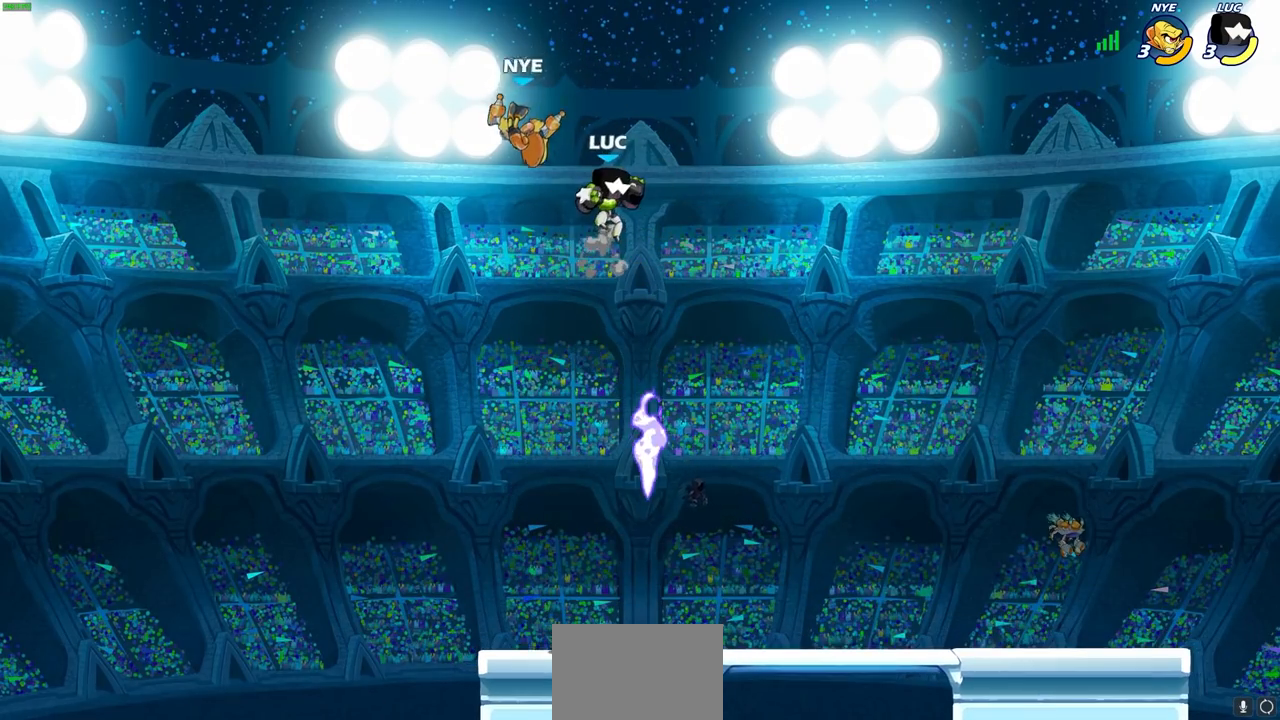
{"buttons": [], "left_stick": "center", "right_stick": "center", "events": [[167, "SQUARE", "down"], [217, "left_stick", "center"], [233, "SQUARE", "up"]]}
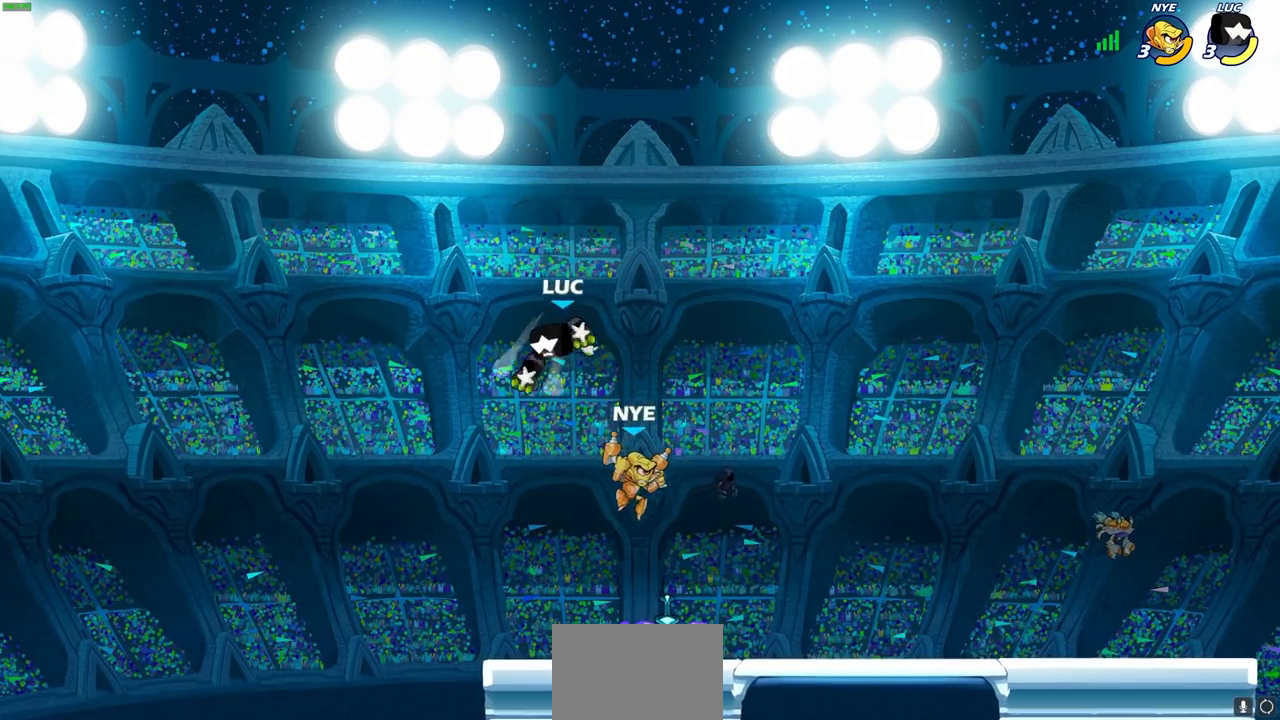
{"buttons": ["CROSS"], "left_stick": "up-right", "right_stick": "center", "events": [[133, "left_stick", "left"], [383, "left_stick", "up-right"], [400, "CROSS", "down"]]}
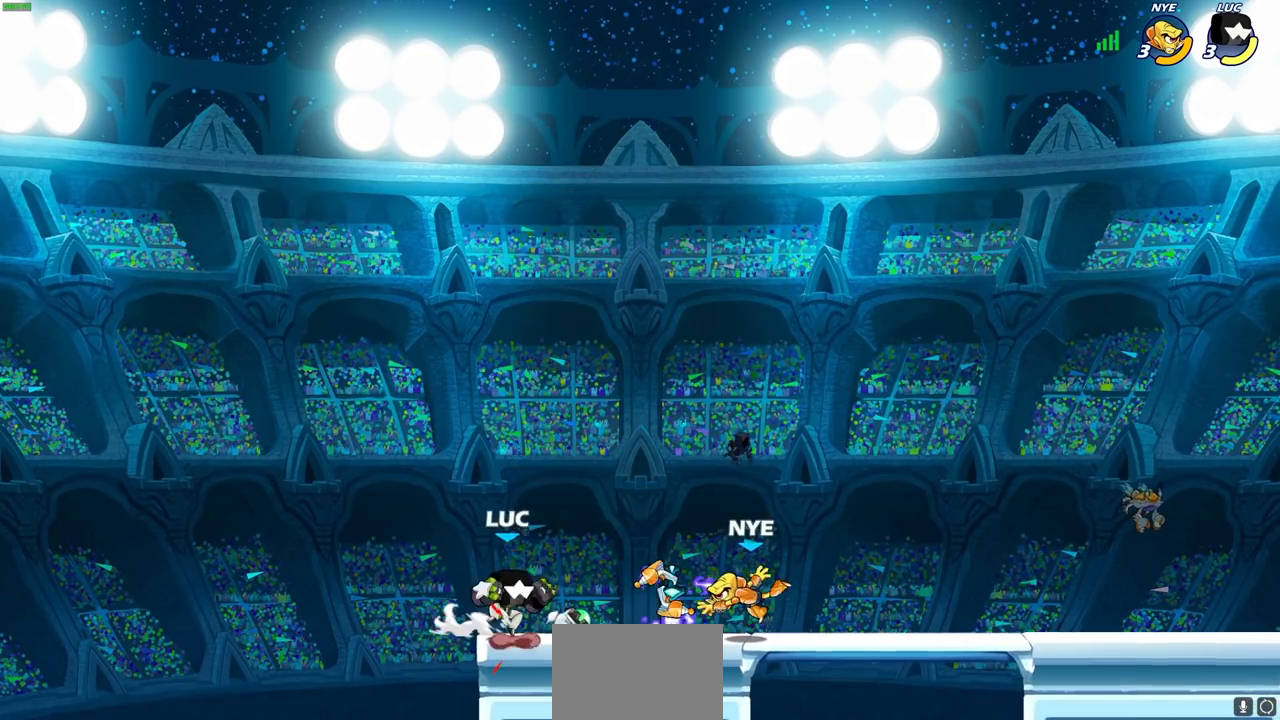
{"buttons": ["R2"], "left_stick": "down", "right_stick": "center", "events": [[100, "CROSS", "up"], [267, "left_stick", "down-right"], [283, "R2", "down"], [400, "left_stick", "down"]]}
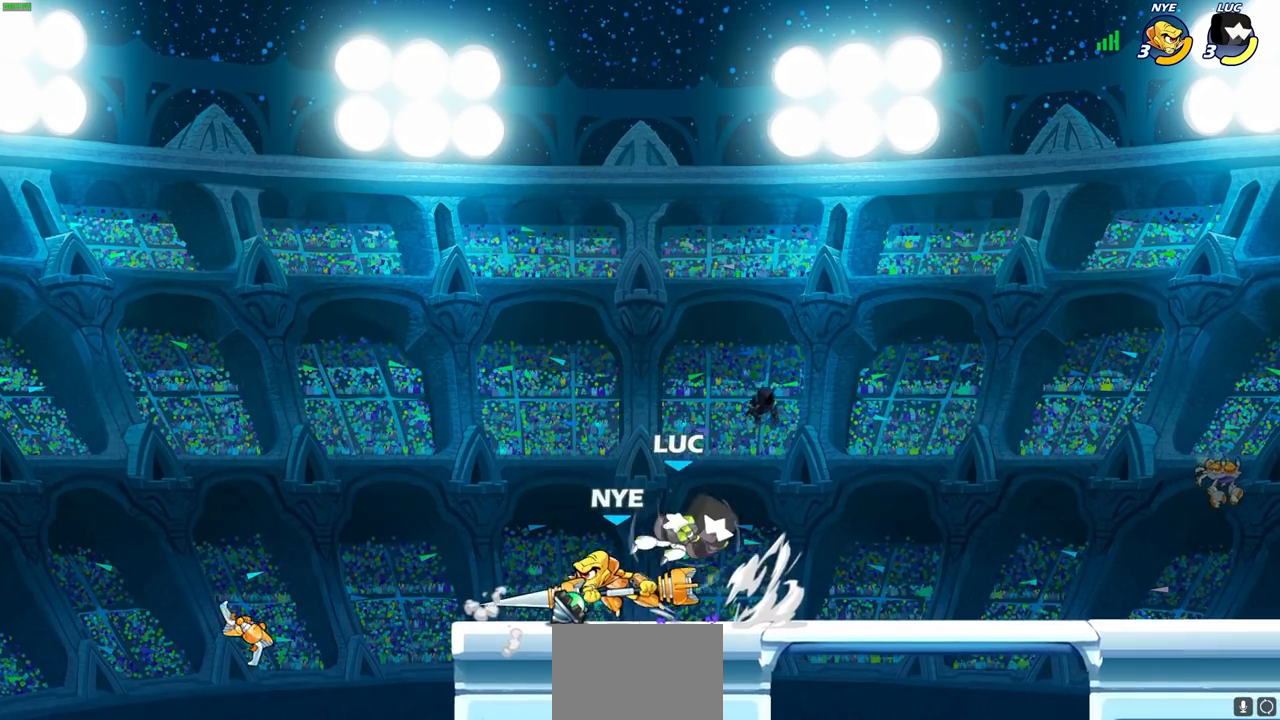
{"buttons": [], "left_stick": "center", "right_stick": "center", "events": [[33, "R2", "up"], [67, "left_stick", "up"], [133, "left_stick", "left"], [183, "SQUARE", "down"], [267, "SQUARE", "up"], [267, "left_stick", "center"]]}
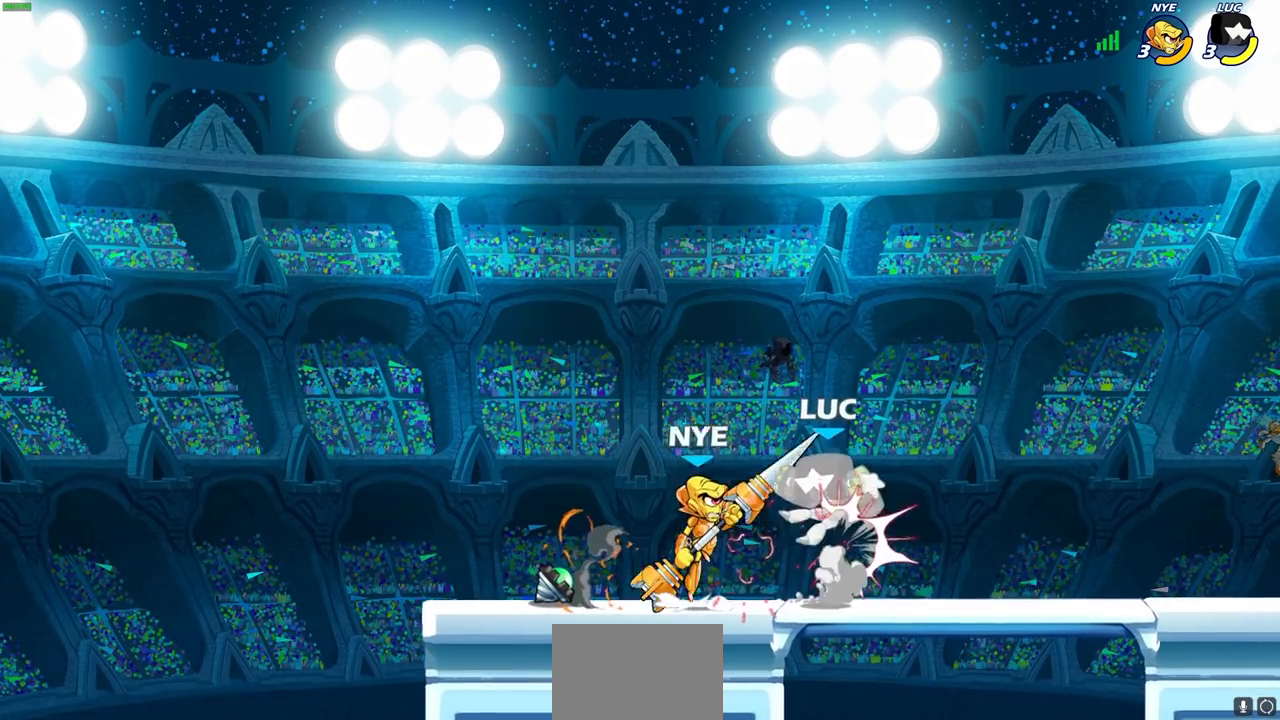
{"buttons": [], "left_stick": "up-right", "right_stick": "center"}
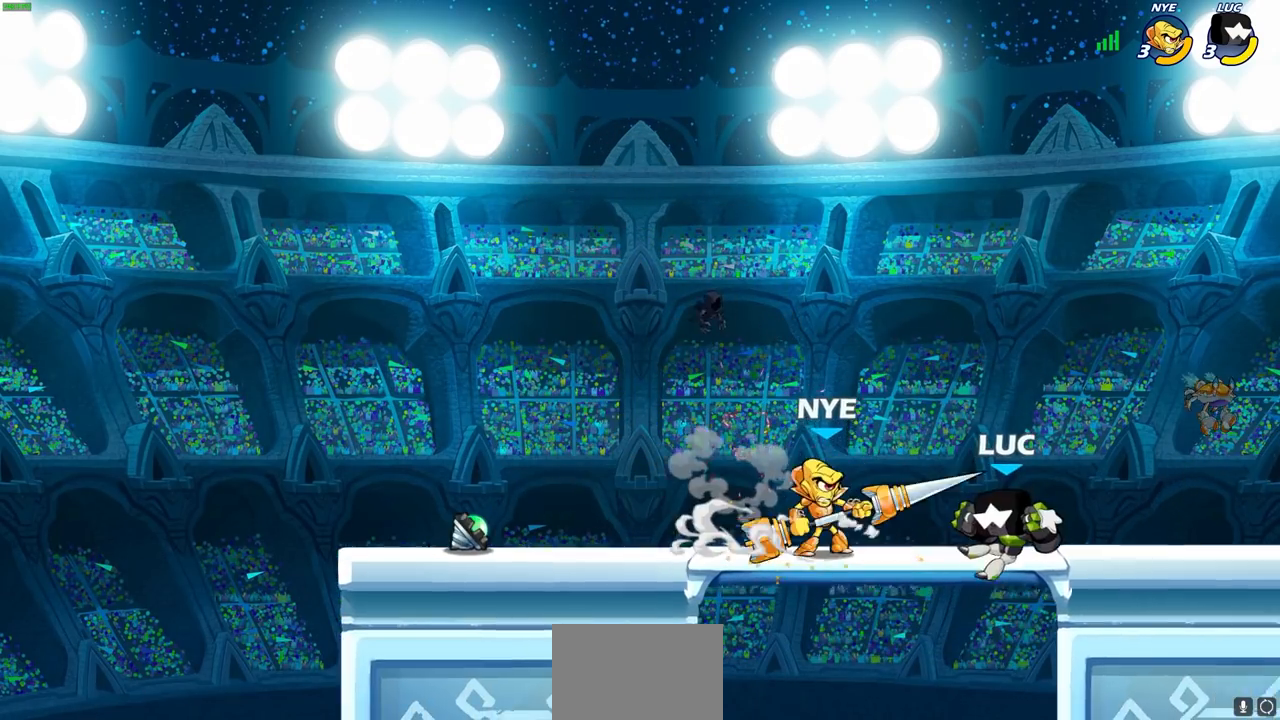
{"buttons": [], "left_stick": "down-left", "right_stick": "center", "events": [[117, "left_stick", "down-right"], [200, "R2", "down"], [217, "CROSS", "down"], [333, "CROSS", "up"], [333, "left_stick", "down-left"], [417, "R2", "up"]]}
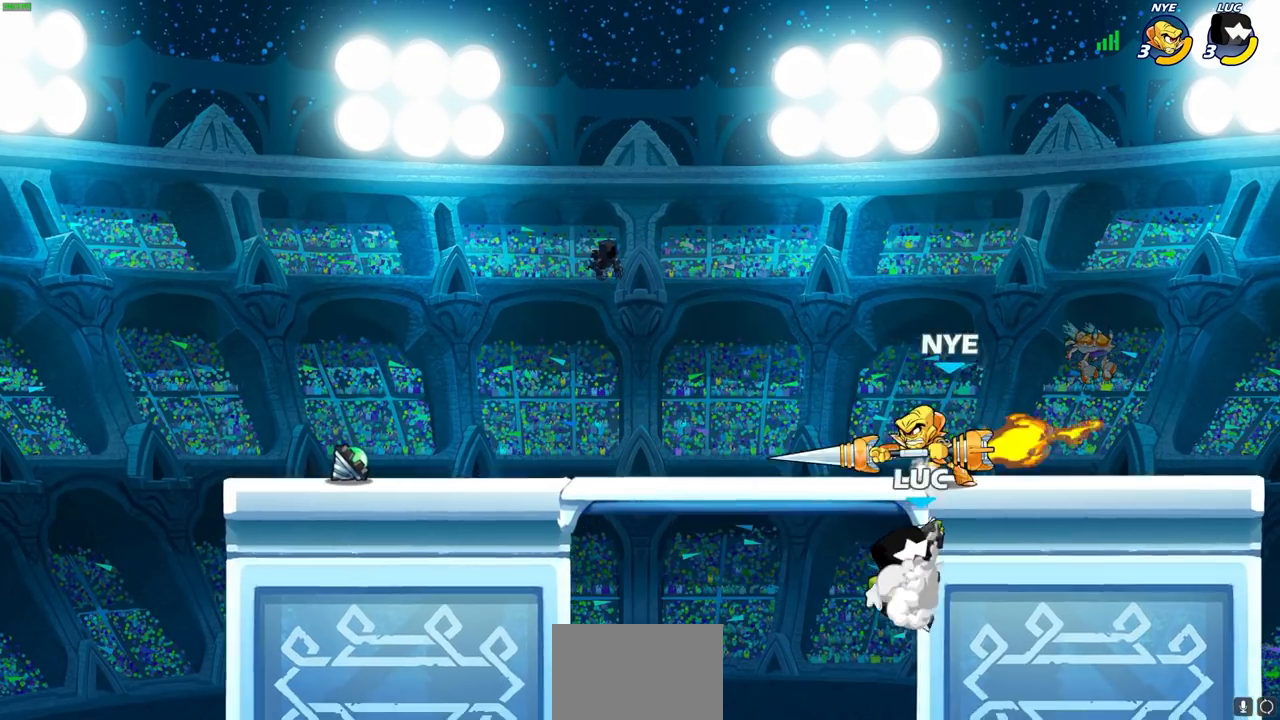
{"buttons": [], "left_stick": "up-right", "right_stick": "center", "events": [[117, "left_stick", "right"], [183, "CROSS", "down"], [217, "left_stick", "up-left"], [283, "CIRCLE", "down"], [300, "CROSS", "up"], [383, "CIRCLE", "up"], [400, "left_stick", "up-right"]]}
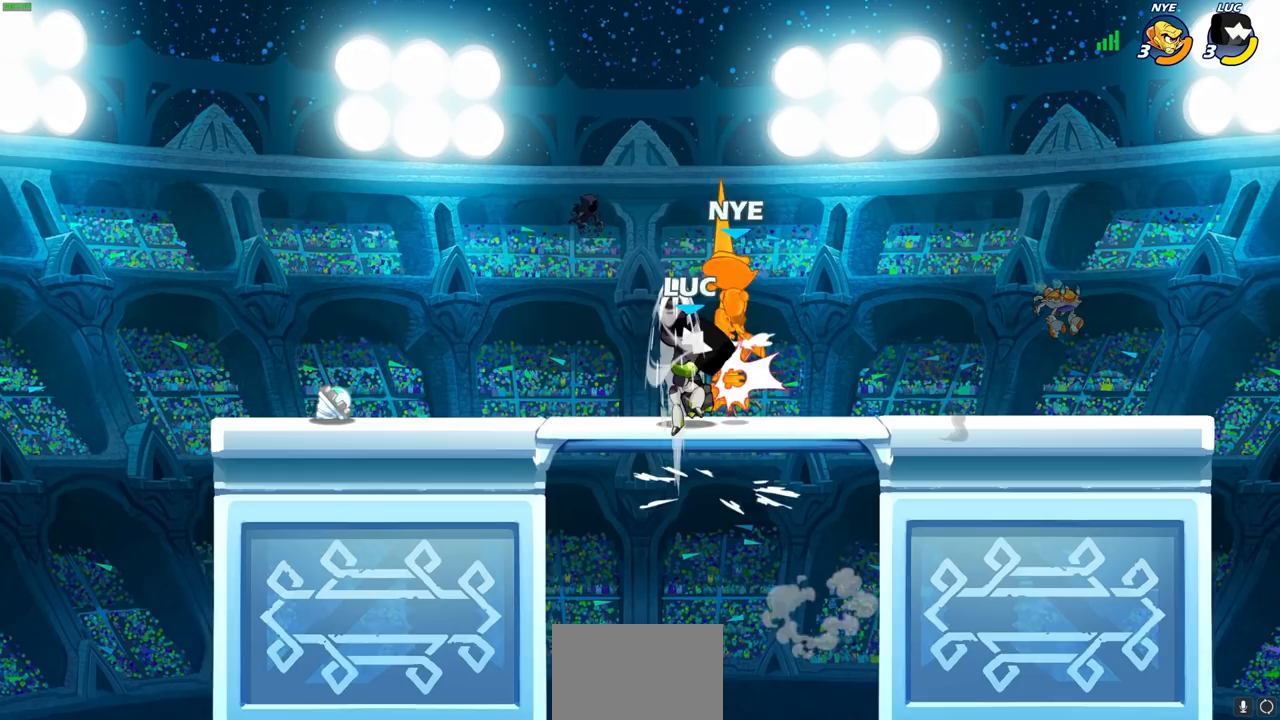
{"buttons": [], "left_stick": "up-right", "right_stick": "center", "events": [[117, "left_stick", "right"], [300, "left_stick", "up-right"], [367, "CROSS", "down"], [417, "SQUARE", "down"], [450, "CROSS", "up"], [467, "SQUARE", "up"]]}
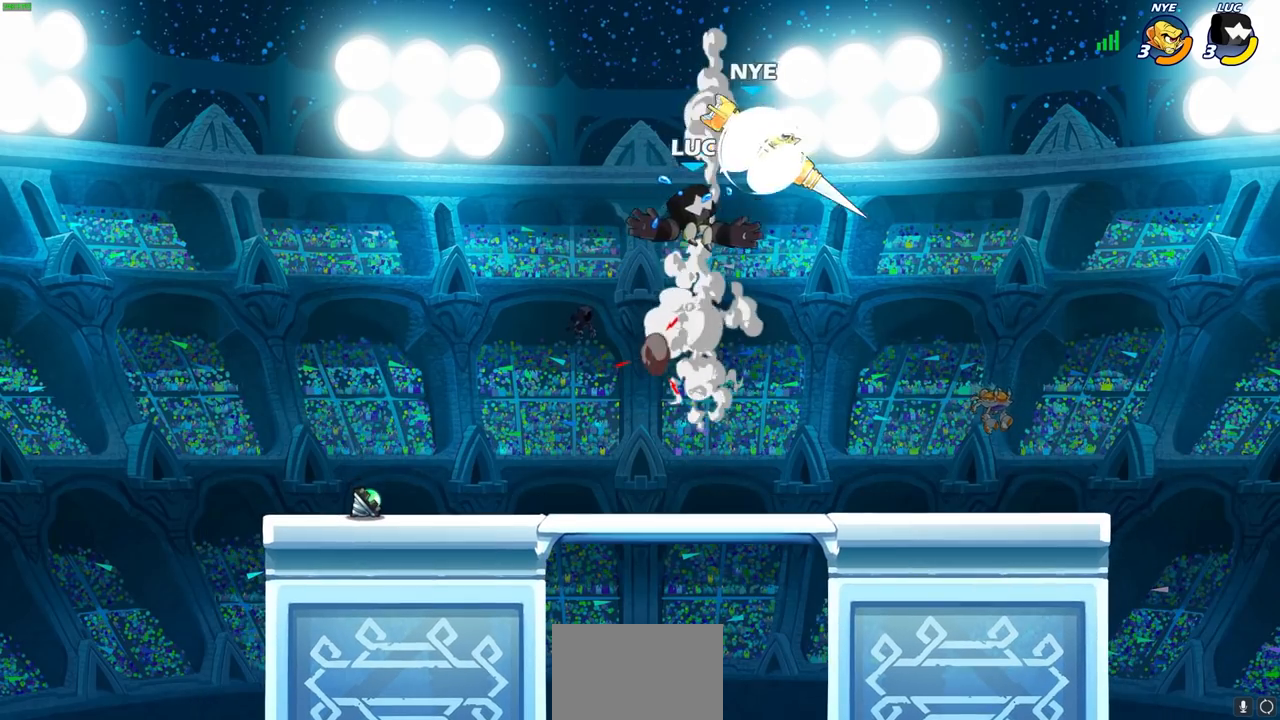
{"buttons": [], "left_stick": "right", "right_stick": "center", "events": [[117, "left_stick", "up-left"], [183, "left_stick", "left"], [317, "left_stick", "up"], [417, "left_stick", "right"]]}